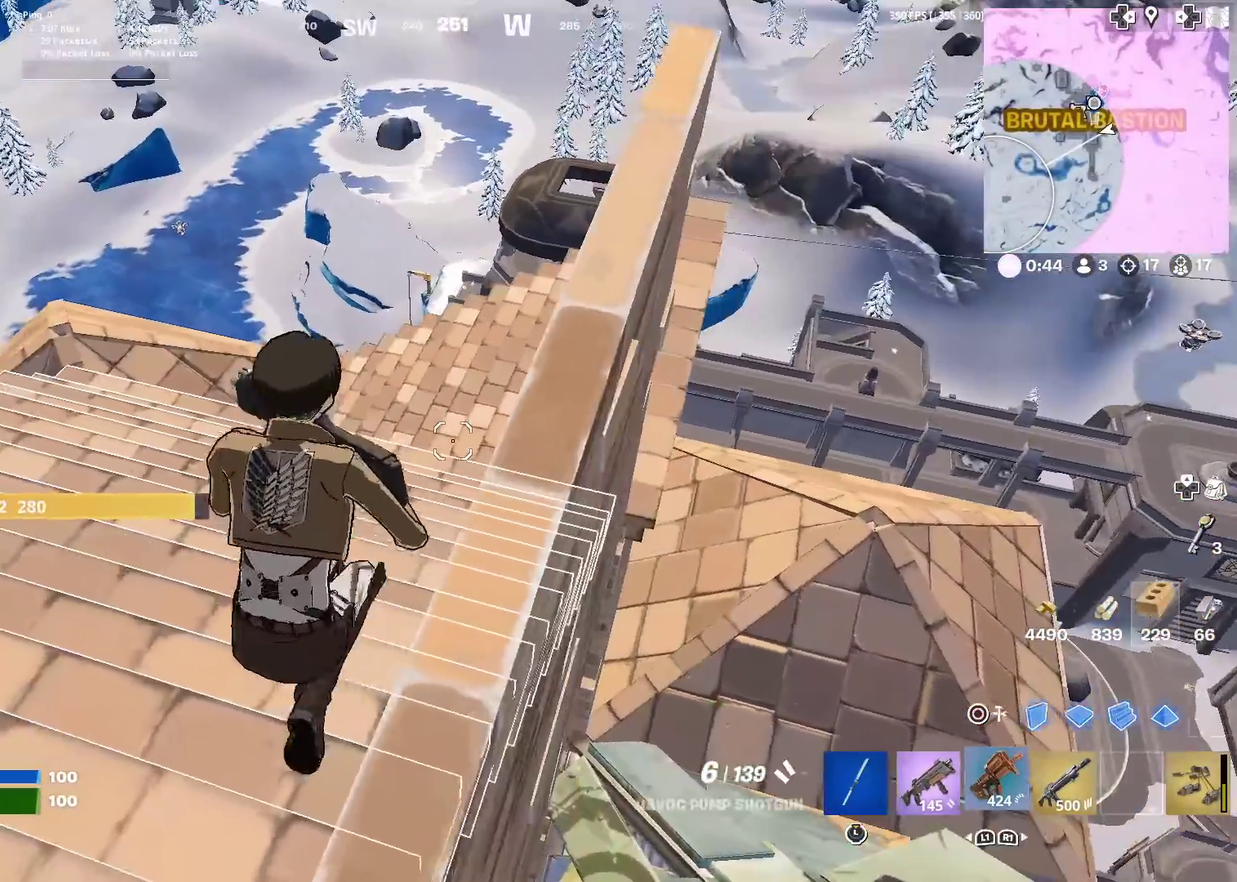
Gameplay with a controller (PlayStation layout); each line is a JSON object with the inputs held at the frame after it (dt_ms = milliseconds from this image to that frame). "events" lists button and stick changes between this image and that frame as [ms after this image, input, new state], when the widget could be followed in between. Not read: L1 L2 R1 TOUCHPAD.
{"dt_ms": 700, "buttons": ["SQUARE"], "left_stick": "up", "right_stick": "center", "events": [[50, "left_stick", "up-left"], [300, "right_stick", "left"], [350, "right_stick", "down-left"], [500, "CROSS", "down"], [584, "left_stick", "up"], [617, "CROSS", "up"], [650, "SQUARE", "down"], [700, "right_stick", "center"]]}
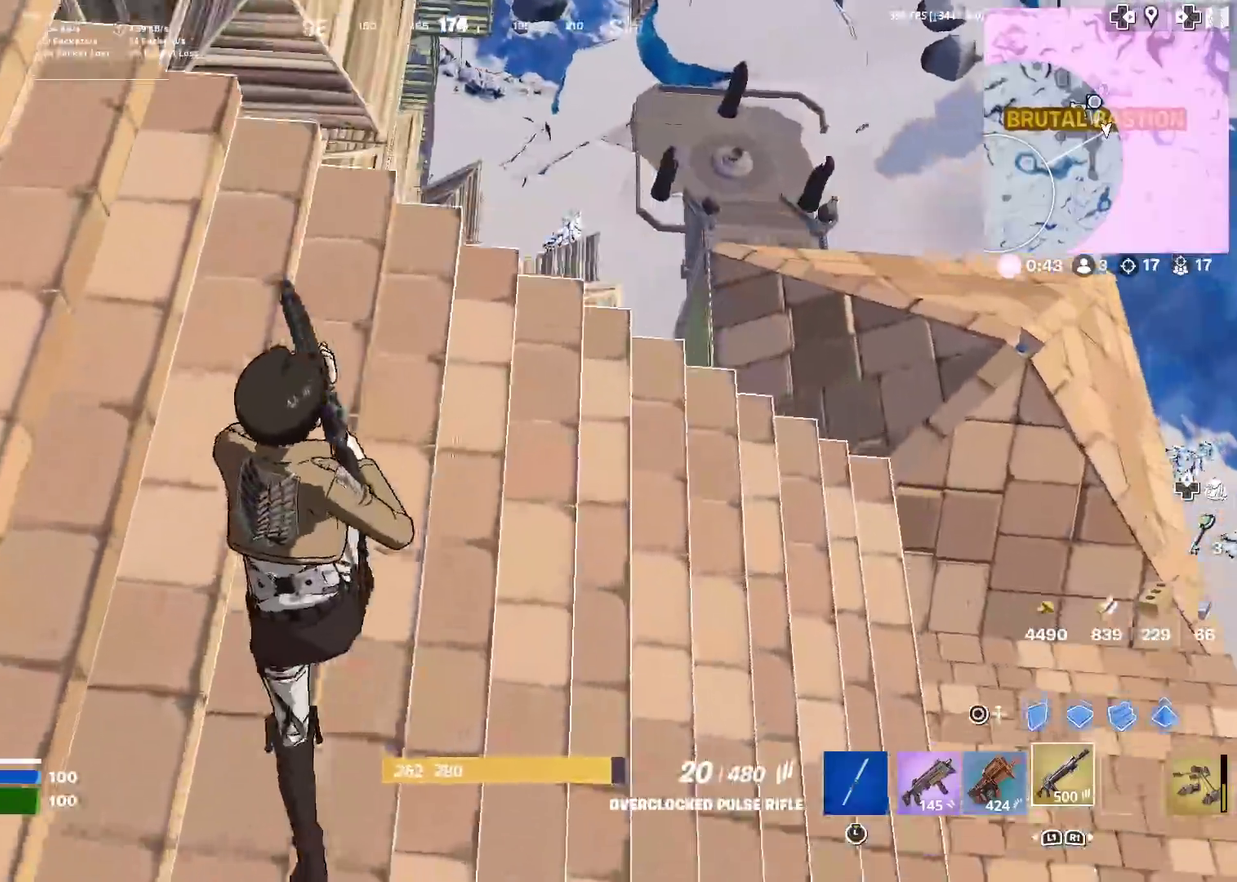
{"dt_ms": 301, "buttons": [], "left_stick": "up-right", "right_stick": "center", "events": [[17, "left_stick", "up-right"], [67, "SQUARE", "up"], [134, "SQUARE", "down"], [251, "SQUARE", "up"]]}
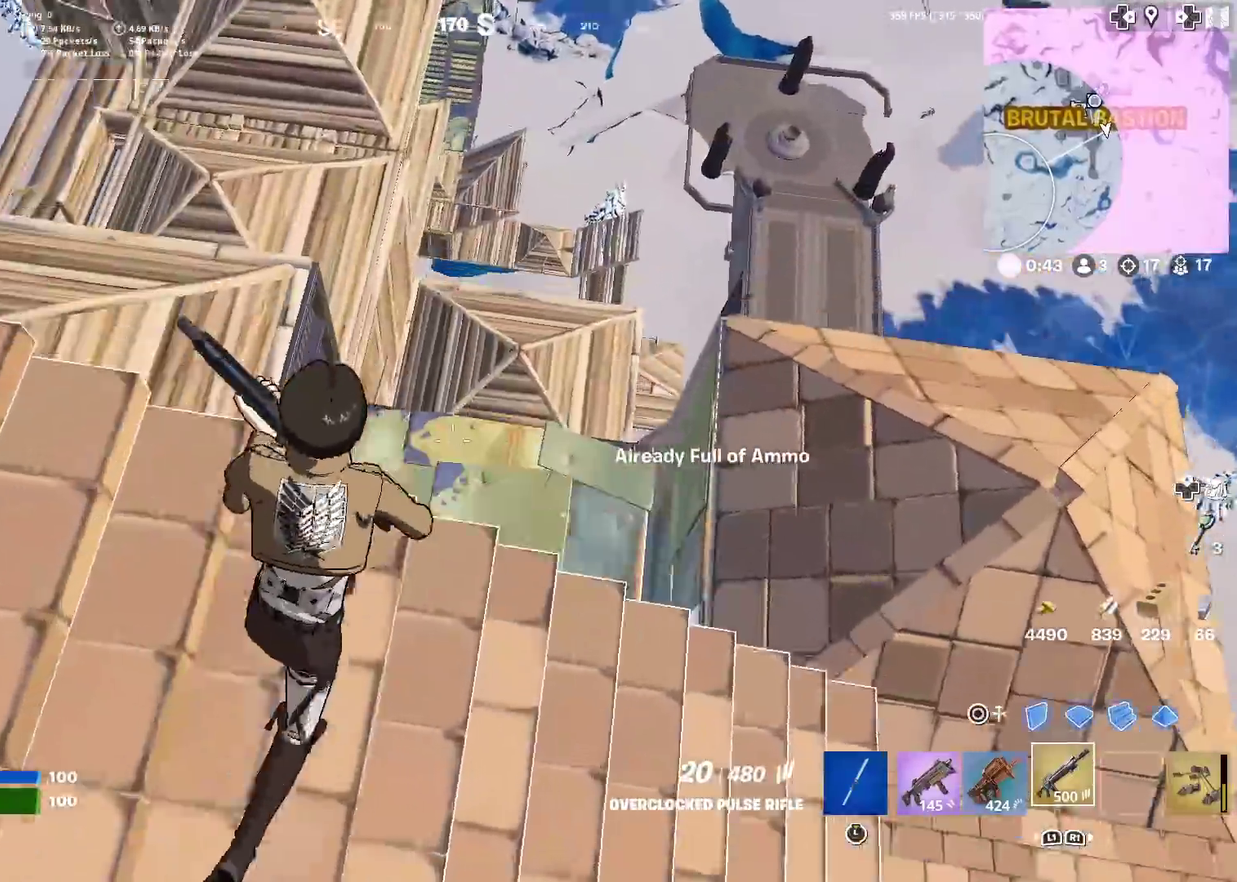
{"dt_ms": 901, "buttons": [], "left_stick": "center", "right_stick": "center", "events": [[50, "left_stick", "center"], [133, "left_stick", "down-left"], [433, "right_stick", "up-right"], [483, "right_stick", "center"], [700, "left_stick", "center"]]}
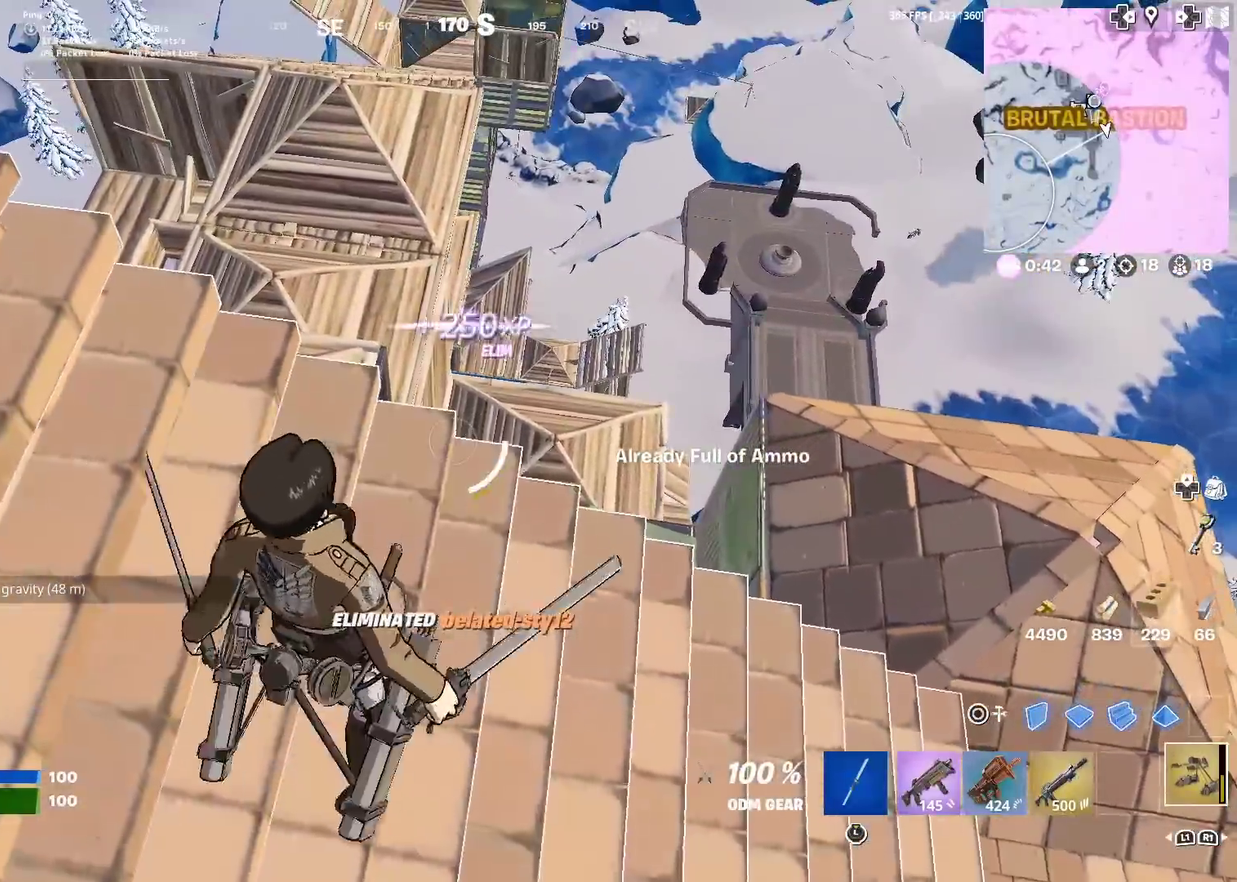
{"dt_ms": 283, "buttons": [], "left_stick": "up-right", "right_stick": "center"}
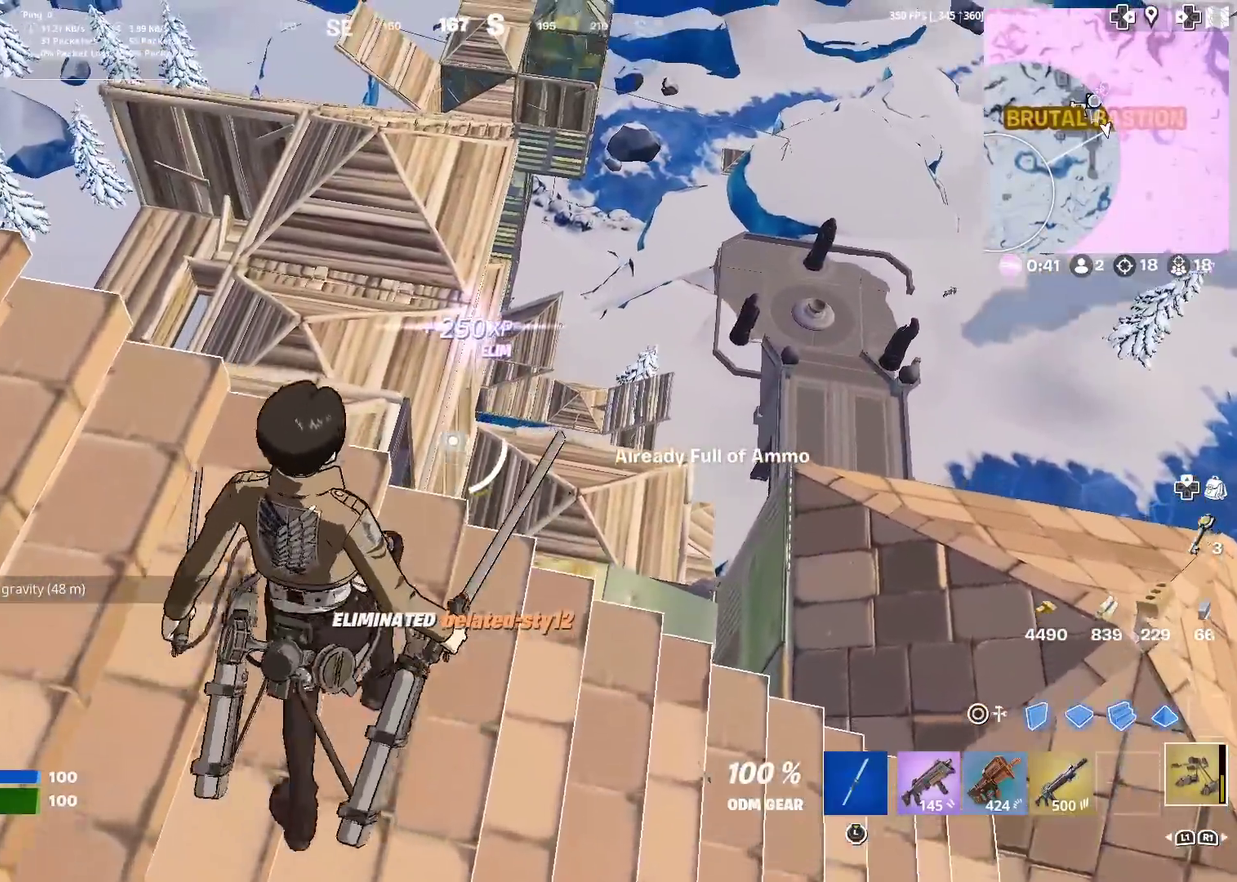
{"dt_ms": 601, "buttons": ["R2"], "left_stick": "down-right", "right_stick": "center"}
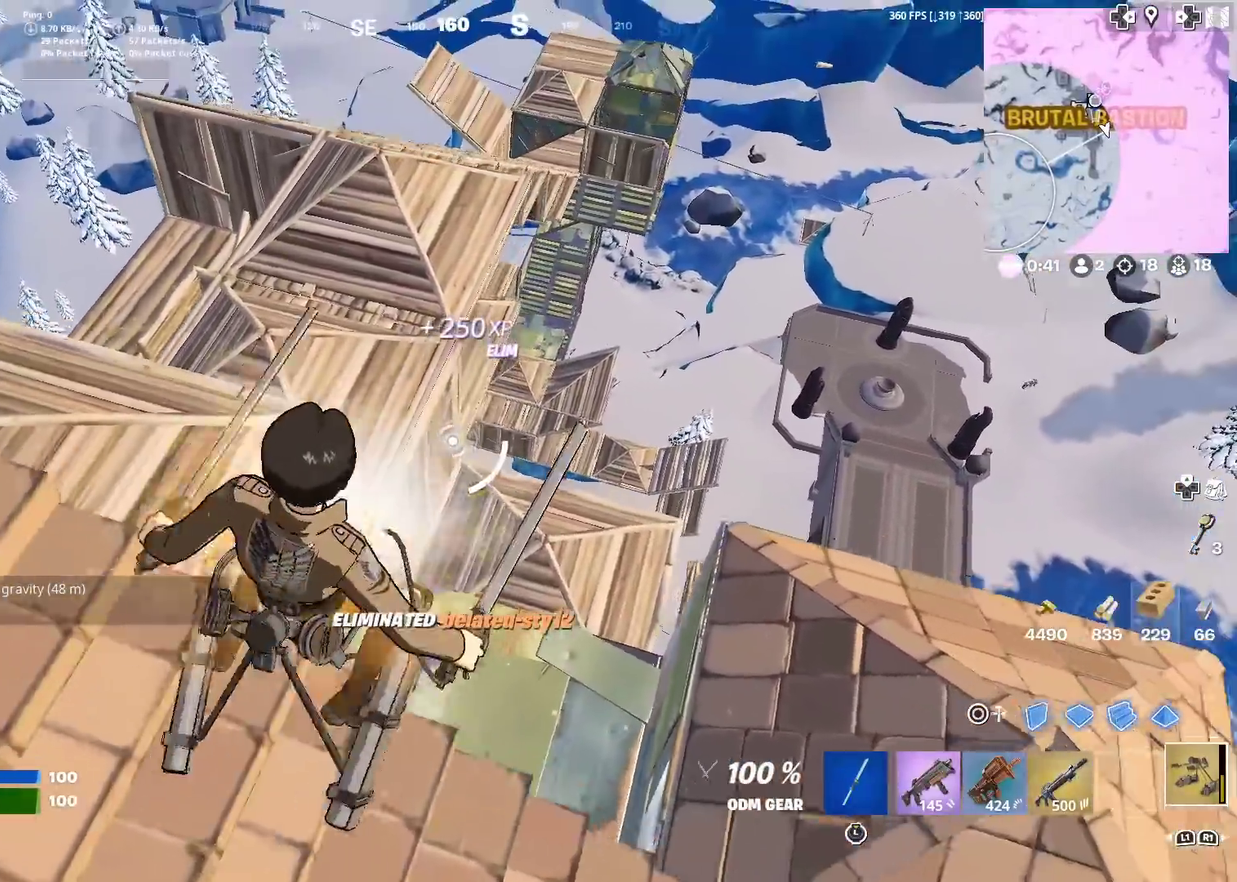
{"dt_ms": 400, "buttons": ["R2"], "left_stick": "center", "right_stick": "center", "events": [[83, "left_stick", "down"], [300, "left_stick", "center"]]}
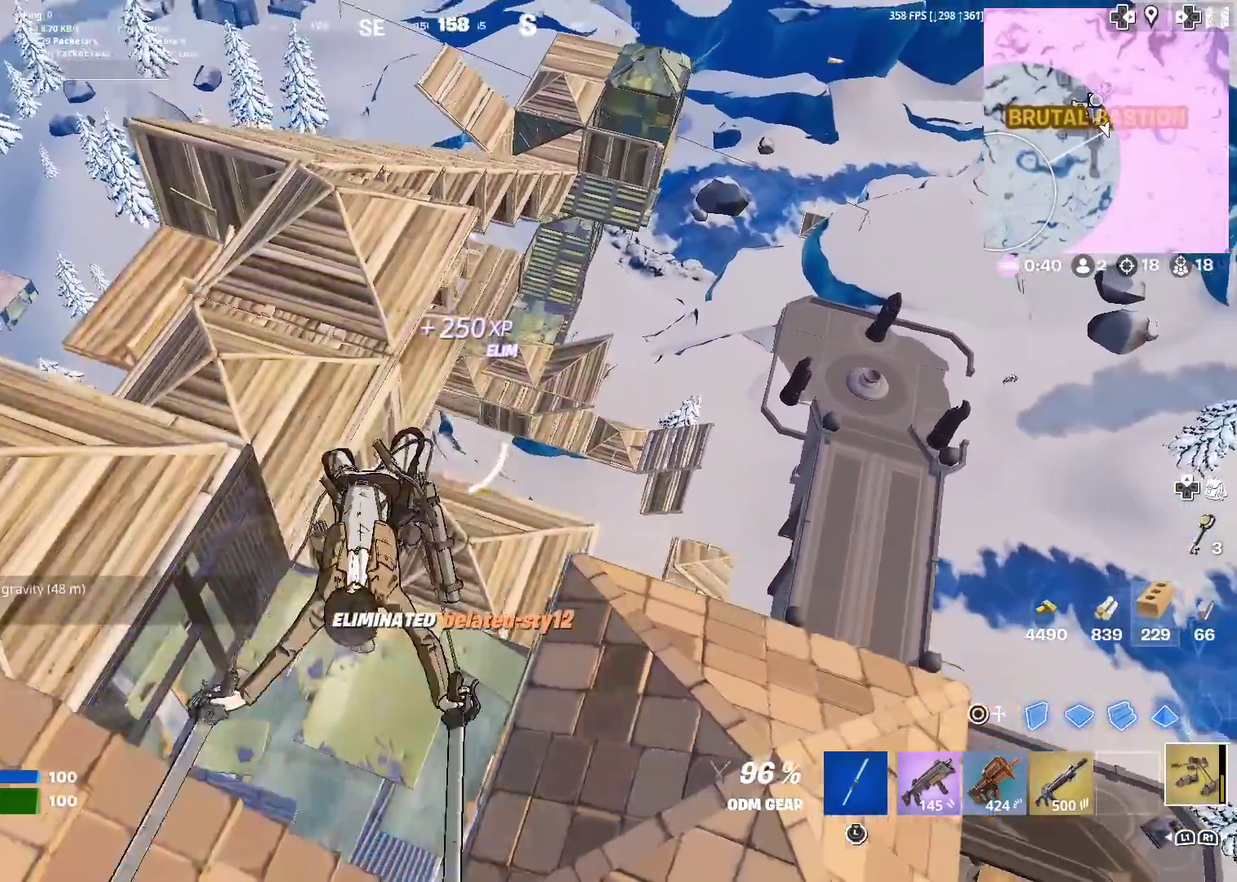
{"dt_ms": 501, "buttons": [], "left_stick": "down-left", "right_stick": "left", "events": [[34, "left_stick", "up-right"], [200, "R2", "up"], [234, "left_stick", "up"], [417, "left_stick", "down-left"], [451, "right_stick", "left"]]}
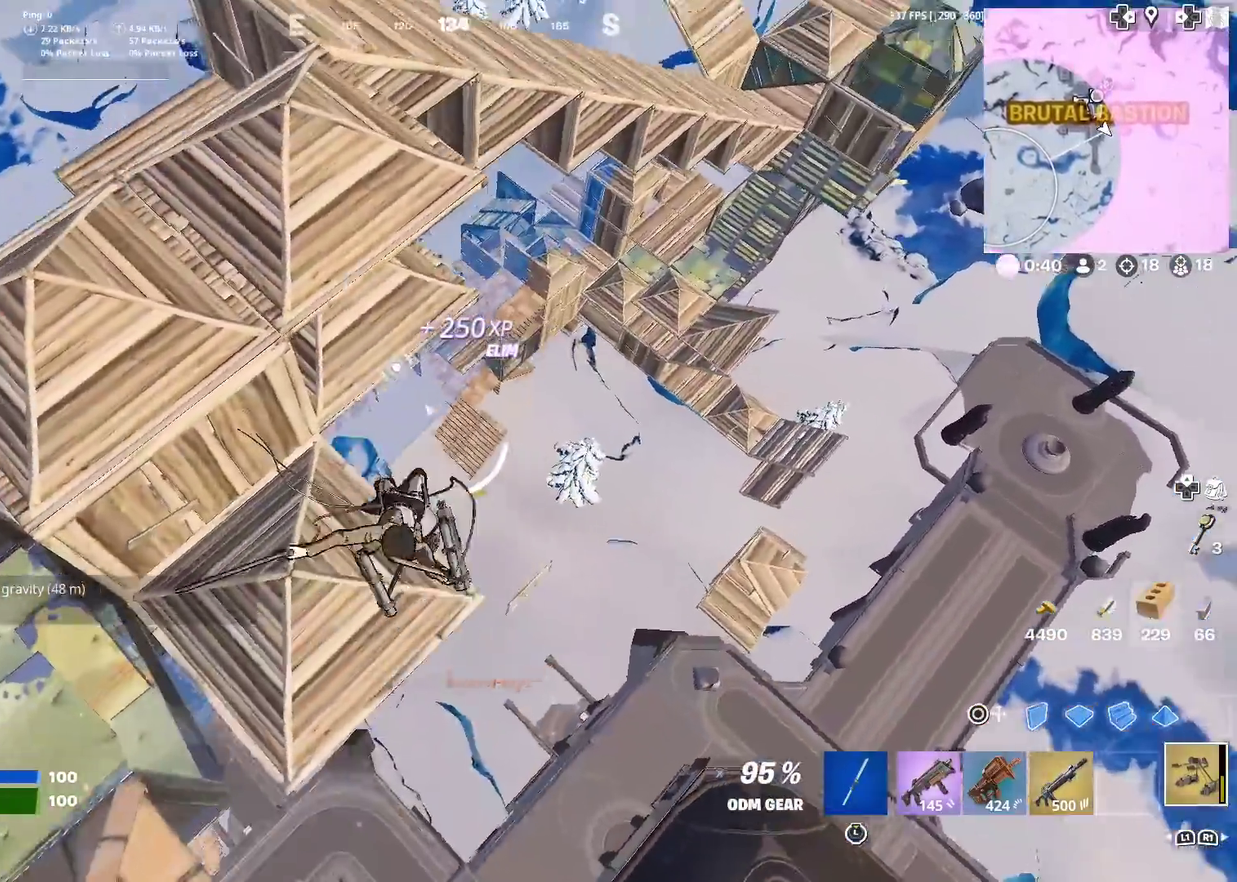
{"dt_ms": 500, "buttons": [], "left_stick": "left", "right_stick": "center", "events": [[33, "right_stick", "center"], [83, "left_stick", "down"], [166, "left_stick", "down-left"], [183, "right_stick", "left"], [267, "right_stick", "center"], [467, "left_stick", "left"]]}
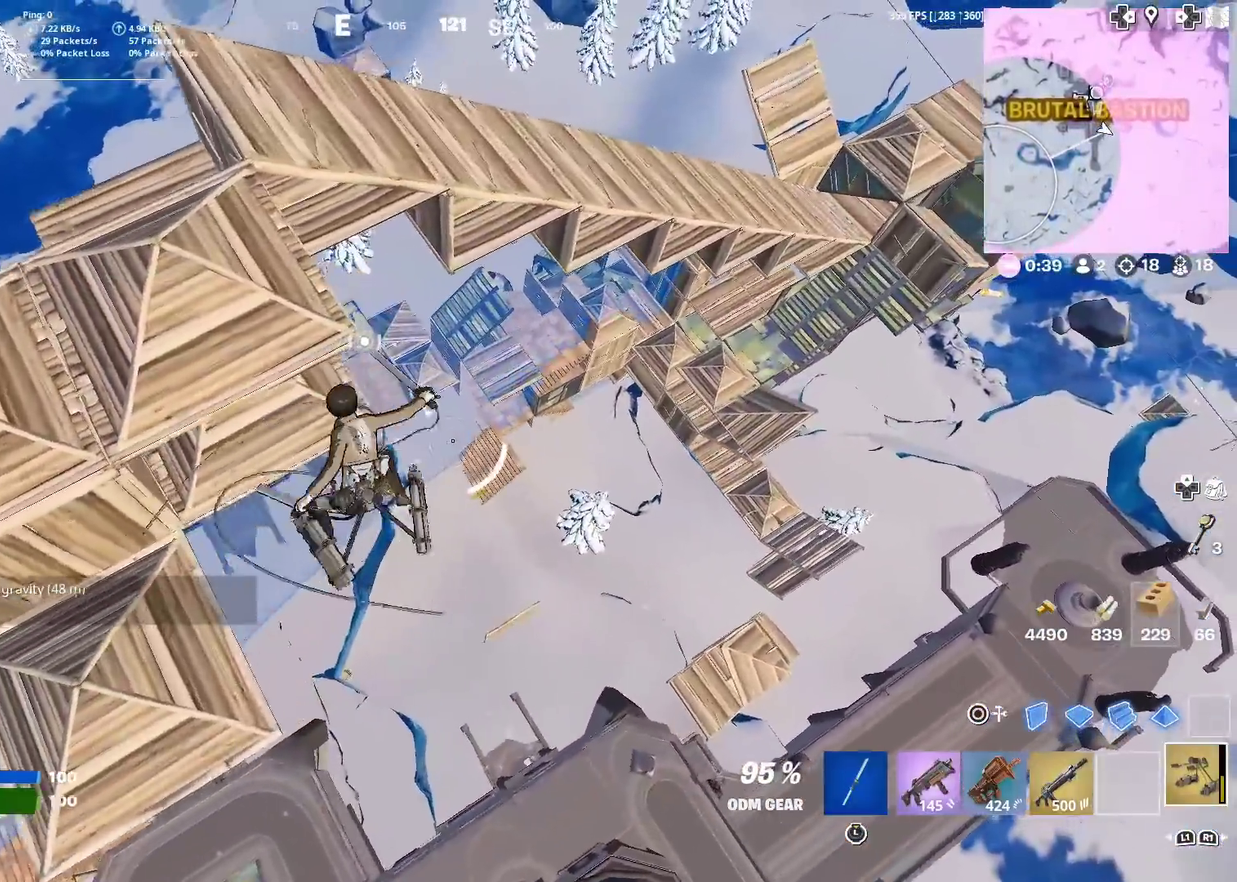
{"dt_ms": 501, "buttons": [], "left_stick": "up-right", "right_stick": "center", "events": [[84, "left_stick", "down-left"], [167, "left_stick", "left"], [234, "left_stick", "up-left"], [300, "left_stick", "center"], [367, "right_stick", "left"], [401, "left_stick", "right"], [434, "right_stick", "center"], [467, "left_stick", "up-right"]]}
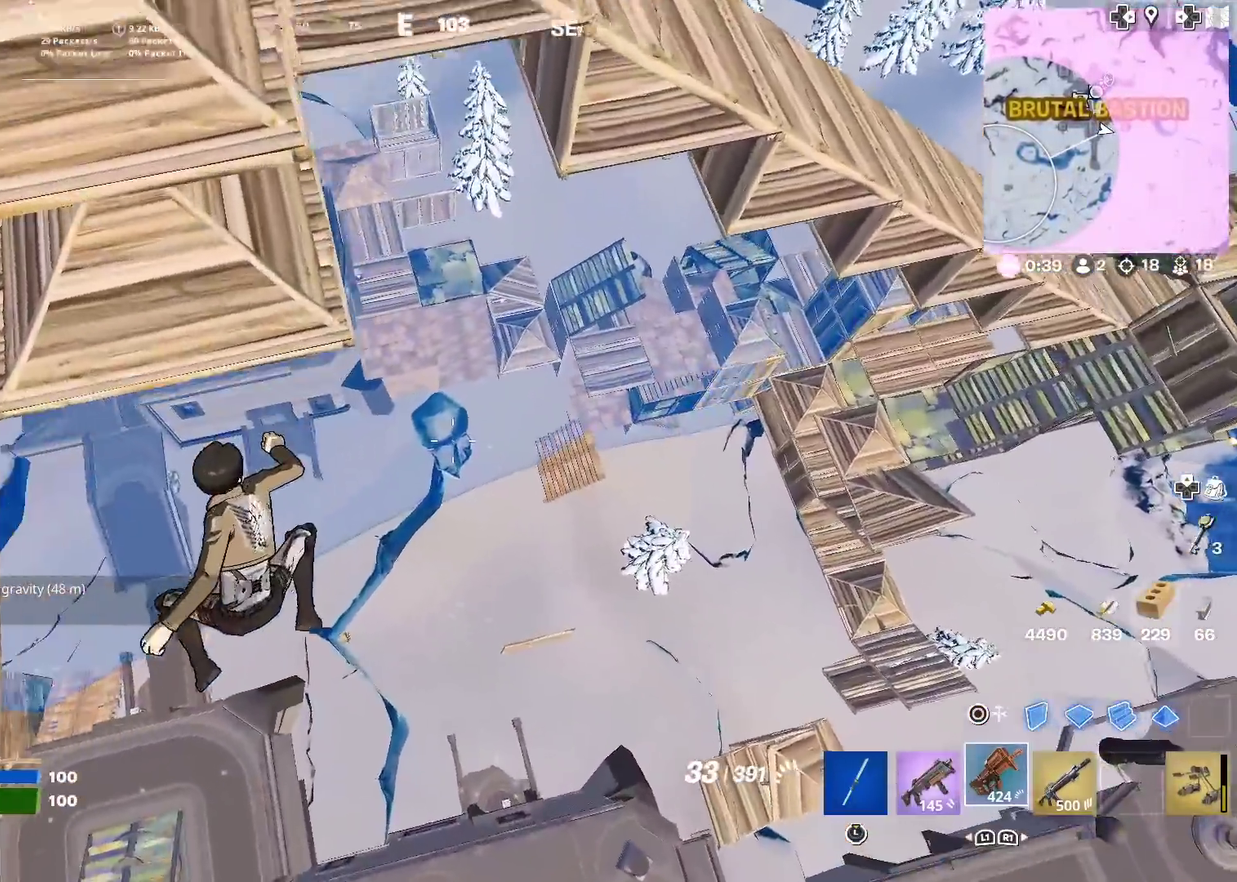
{"dt_ms": 500, "buttons": [], "left_stick": "up", "right_stick": "center", "events": [[50, "left_stick", "center"], [217, "left_stick", "up"]]}
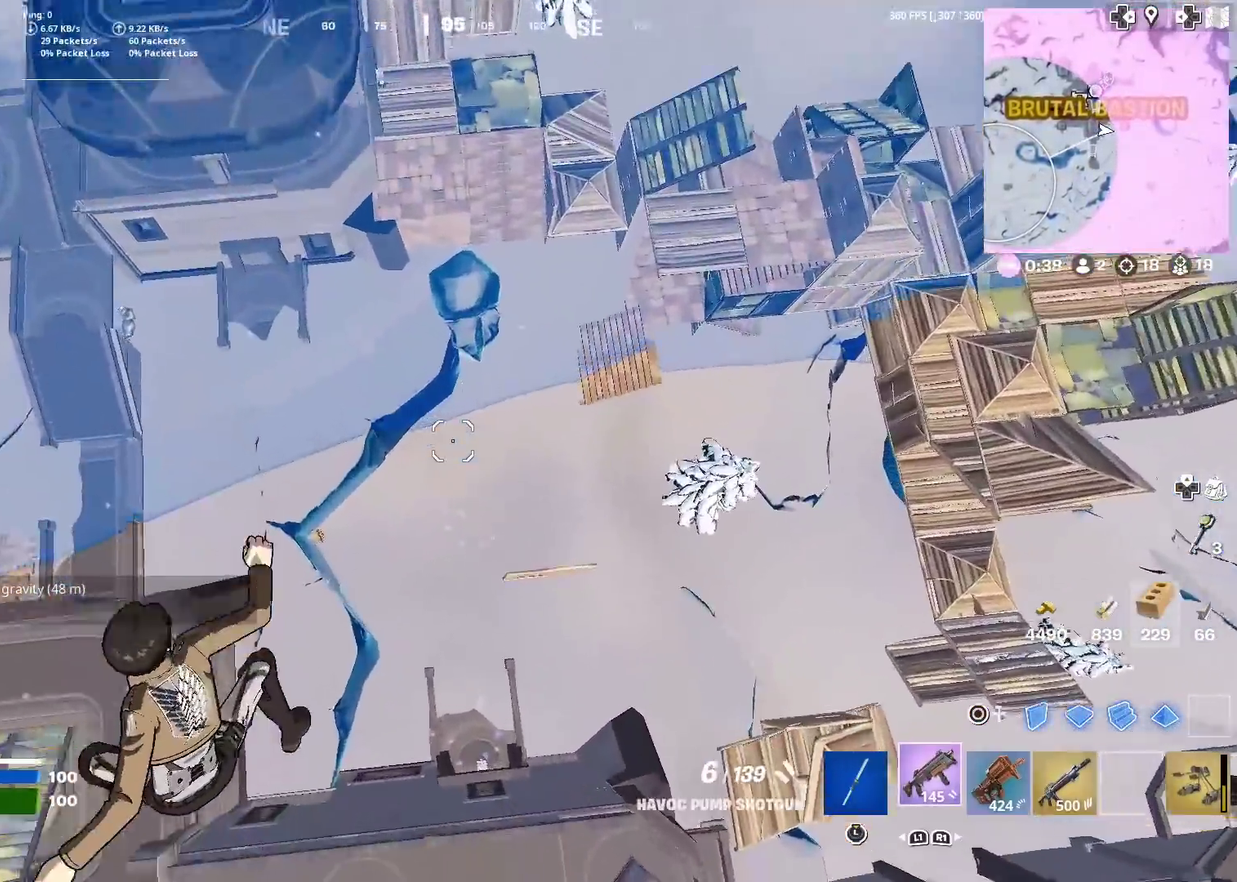
{"dt_ms": 401, "buttons": [], "left_stick": "center", "right_stick": "center", "events": [[34, "left_stick", "up-right"], [117, "left_stick", "up"], [184, "left_stick", "up-left"], [367, "left_stick", "center"]]}
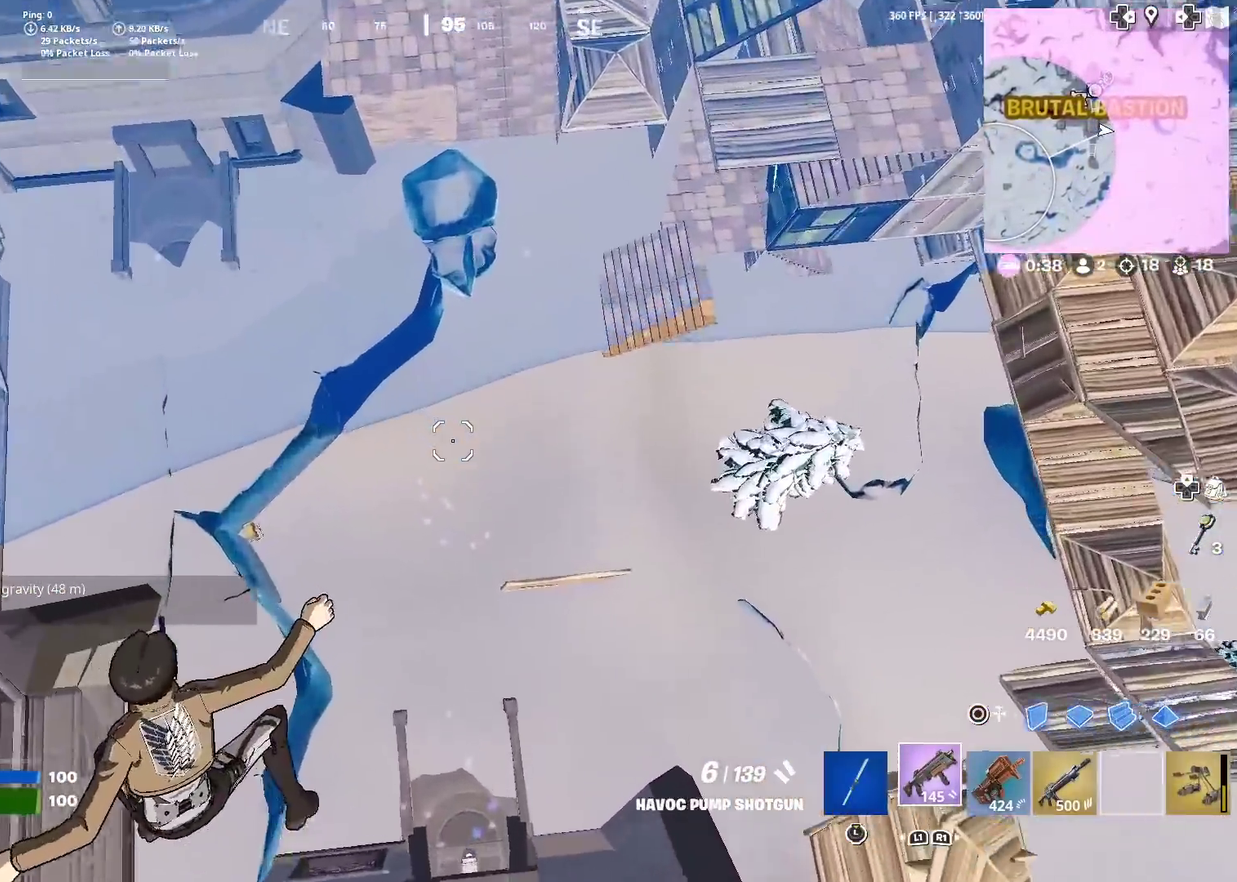
{"dt_ms": 600, "buttons": [], "left_stick": "center", "right_stick": "center", "events": [[133, "left_stick", "up"], [350, "left_stick", "up-left"], [450, "left_stick", "left"], [600, "left_stick", "center"]]}
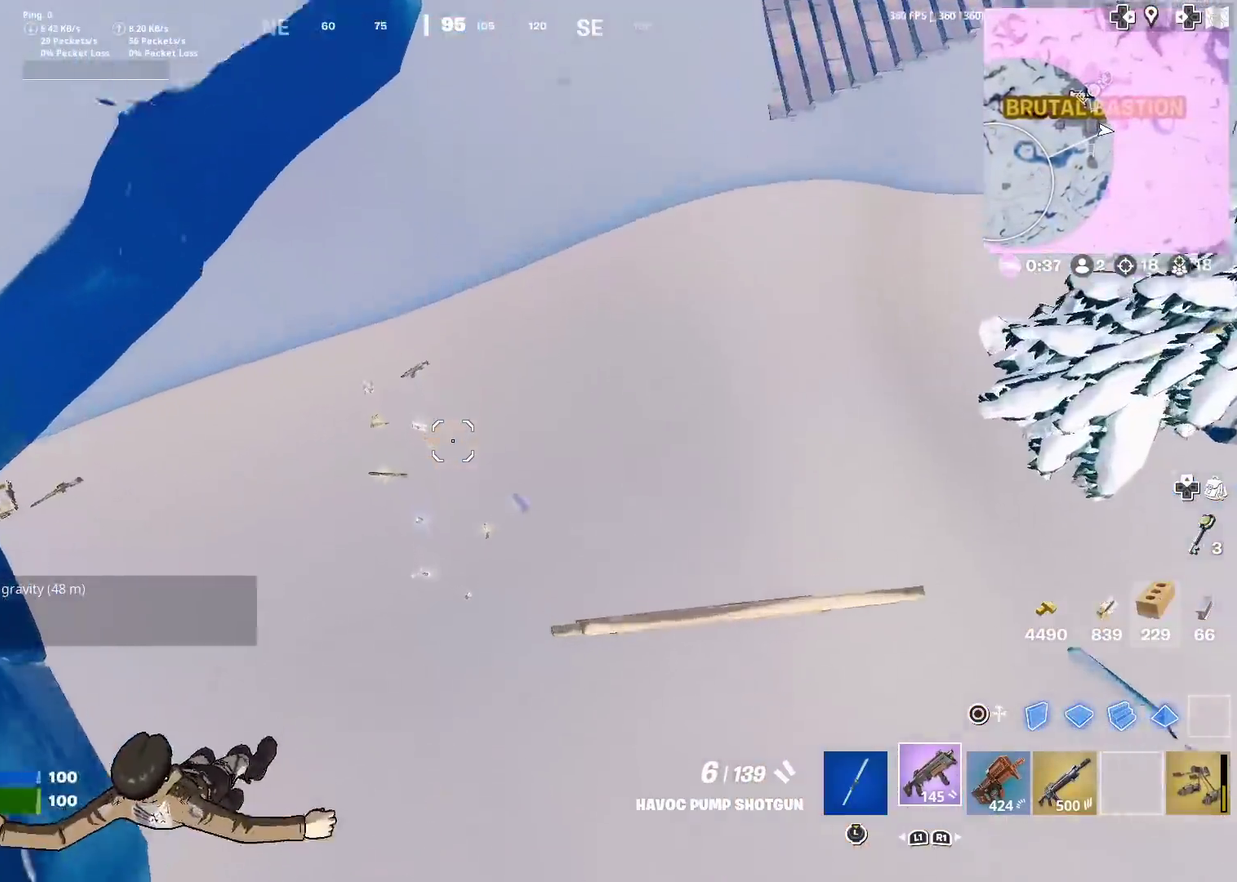
{"dt_ms": 300, "buttons": [], "left_stick": "up-right", "right_stick": "up", "events": [[50, "left_stick", "up-right"], [167, "right_stick", "up"]]}
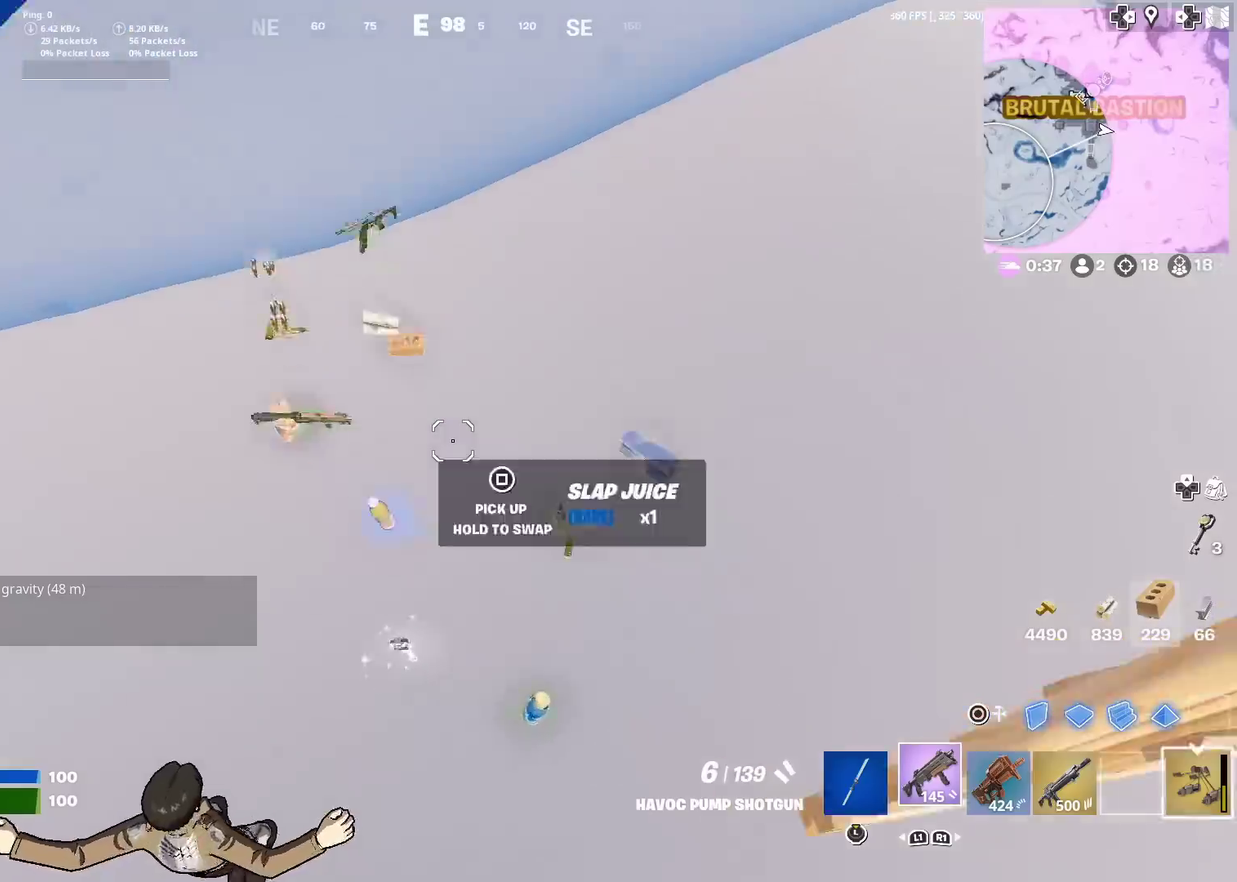
{"dt_ms": 901, "buttons": [], "left_stick": "up", "right_stick": "center"}
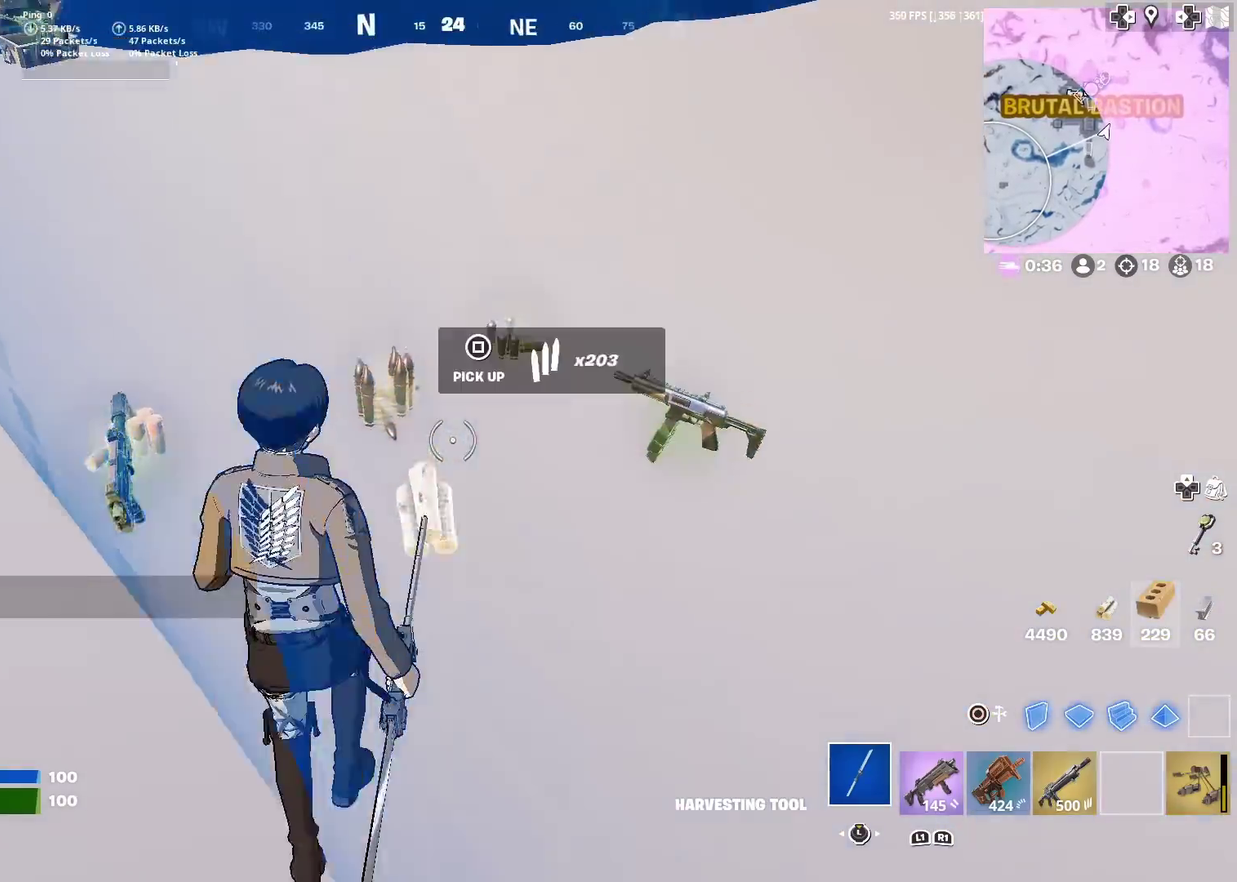
{"dt_ms": 301, "buttons": [], "left_stick": "up-left", "right_stick": "center", "events": [[34, "SQUARE", "down"], [84, "SQUARE", "up"], [100, "left_stick", "up-right"], [184, "SQUARE", "down"], [184, "left_stick", "up"], [251, "SQUARE", "up"], [301, "left_stick", "up-left"]]}
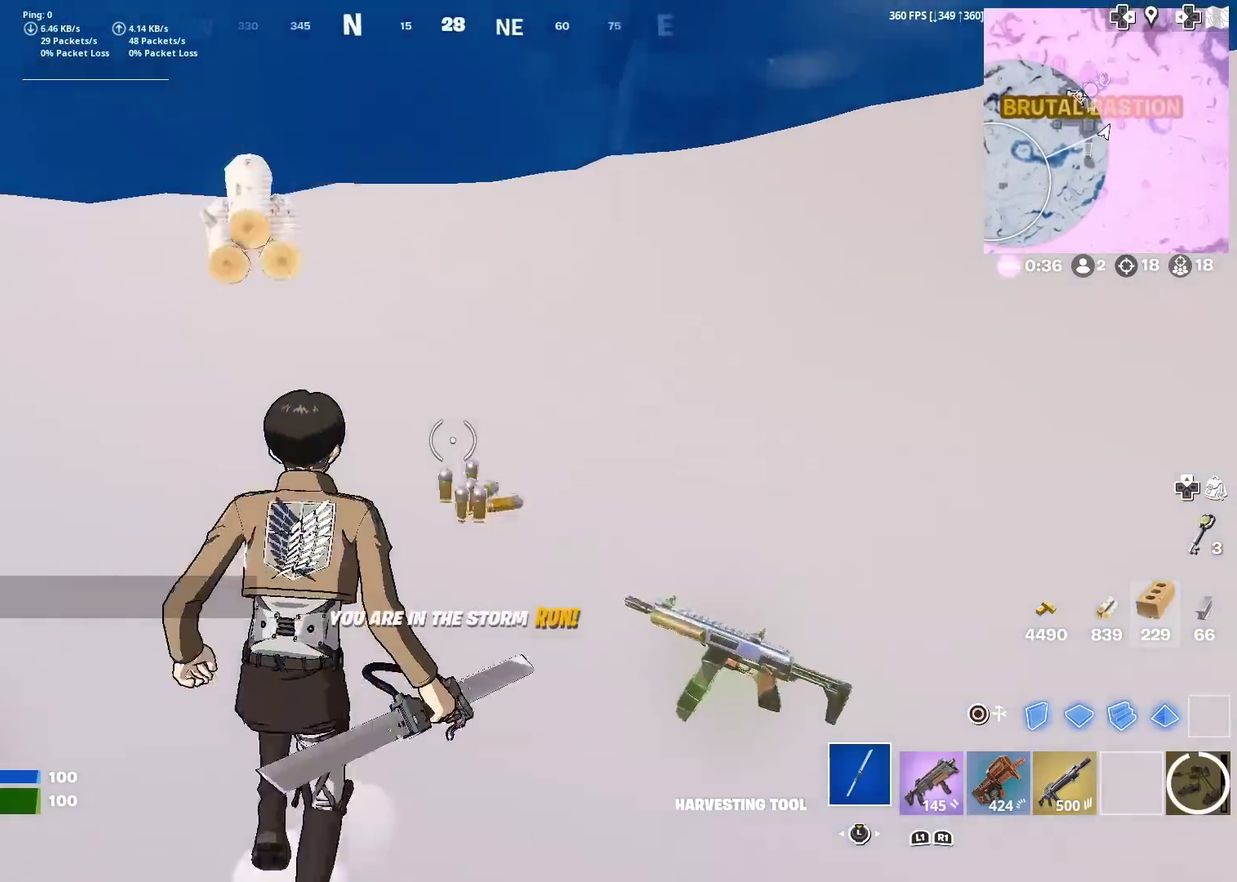
{"dt_ms": 600, "buttons": [], "left_stick": "up-left", "right_stick": "center"}
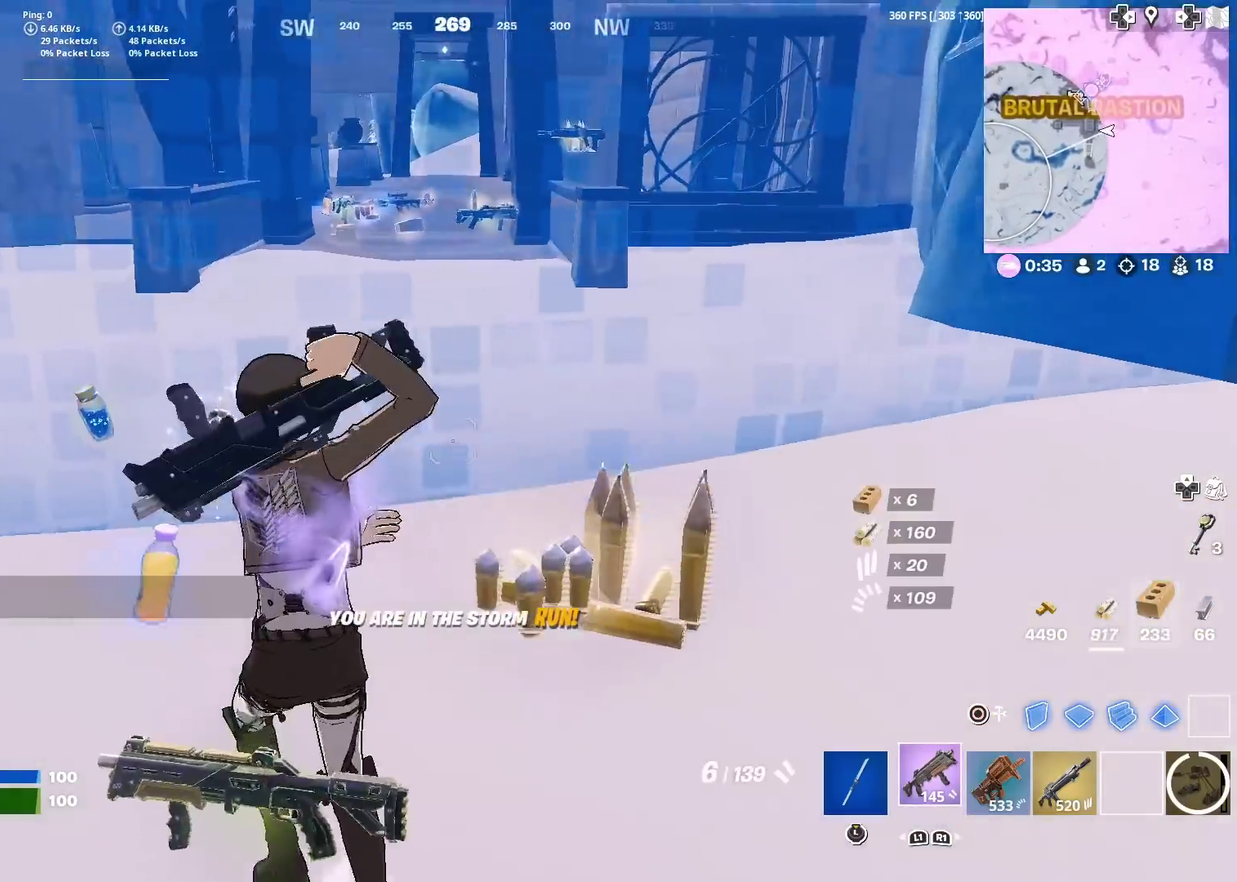
{"dt_ms": 401, "buttons": [], "left_stick": "up", "right_stick": "center", "events": [[50, "right_stick", "left"], [117, "right_stick", "center"], [301, "right_stick", "left"], [317, "left_stick", "up"], [351, "right_stick", "center"]]}
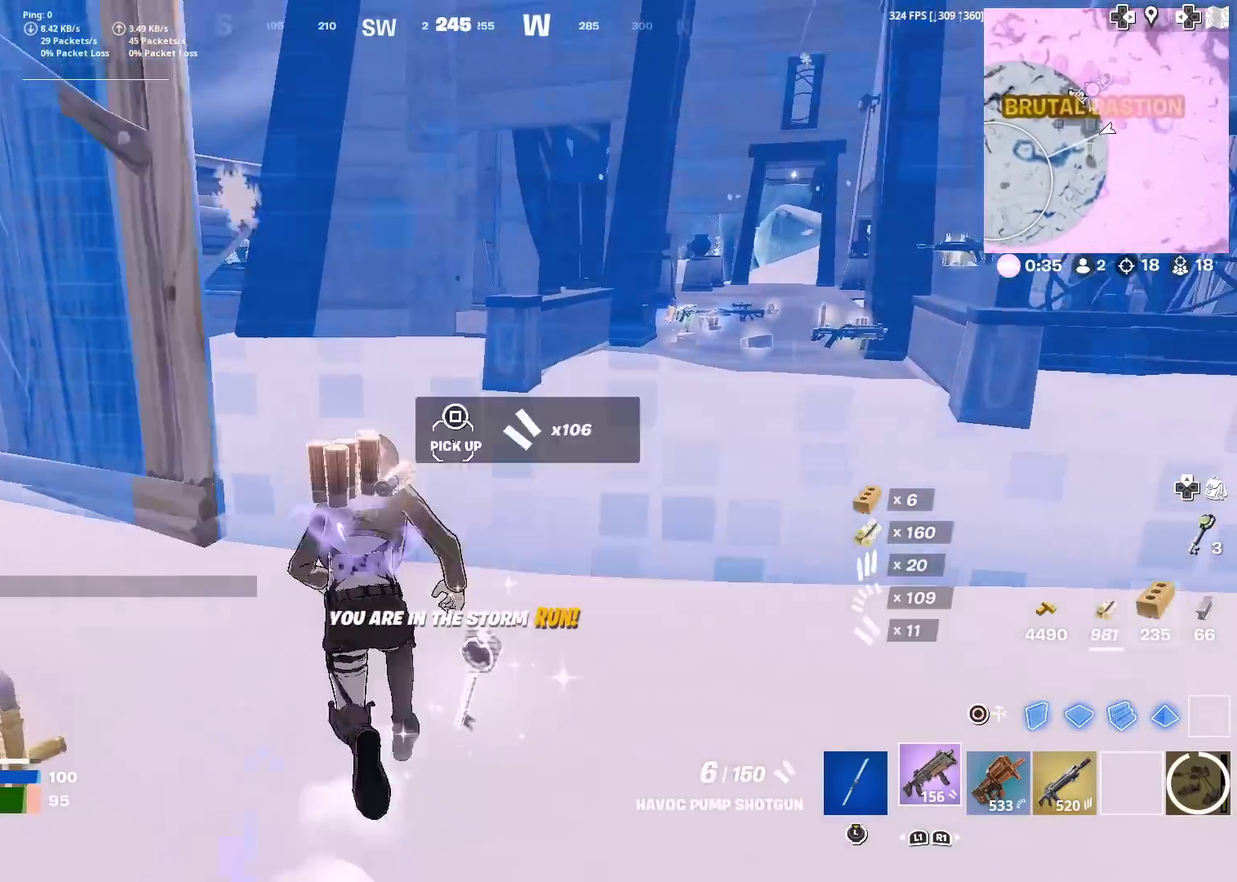
{"dt_ms": 600, "buttons": [], "left_stick": "up-left", "right_stick": "center", "events": [[250, "left_stick", "up-left"]]}
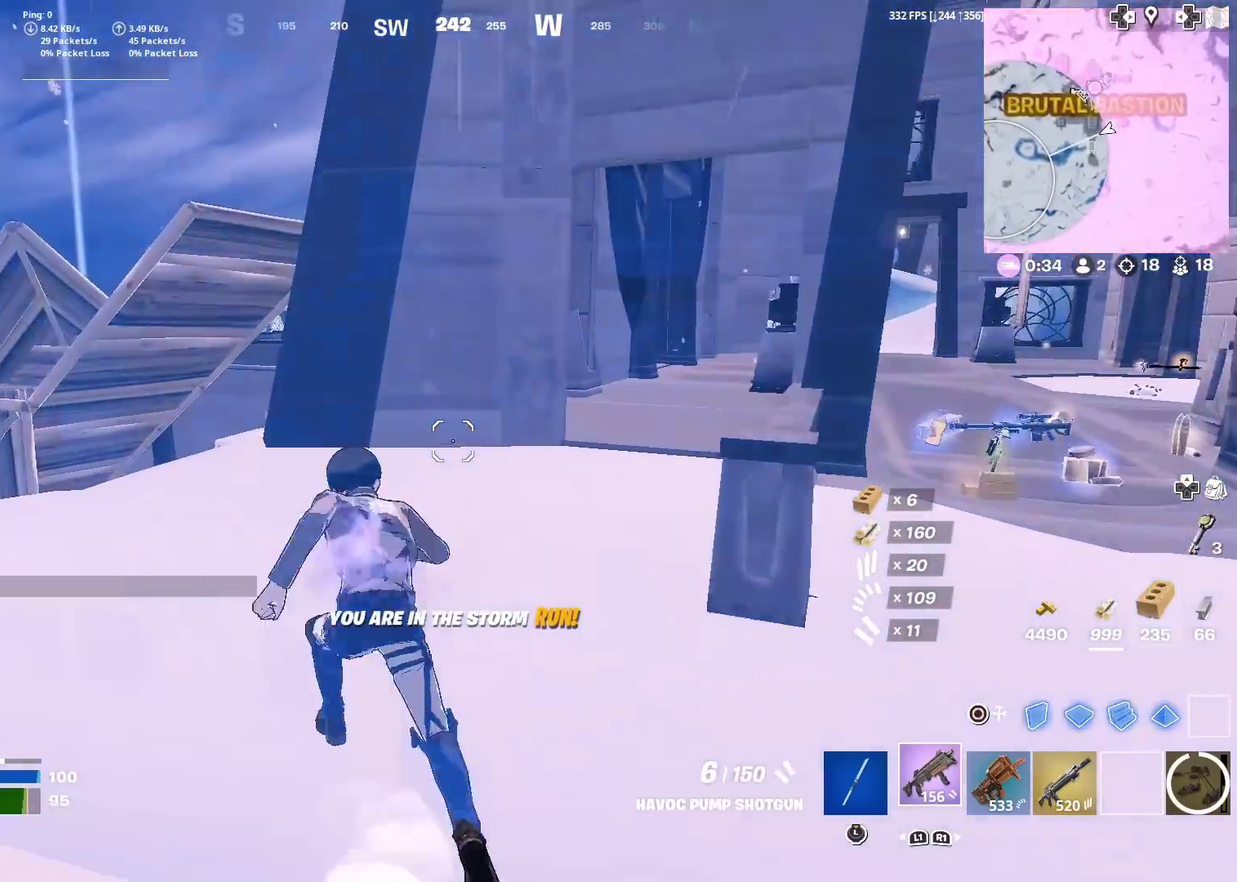
{"dt_ms": 401, "buttons": [], "left_stick": "up-right", "right_stick": "center", "events": [[67, "right_stick", "right"], [117, "left_stick", "right"], [284, "right_stick", "center"], [301, "left_stick", "up-right"]]}